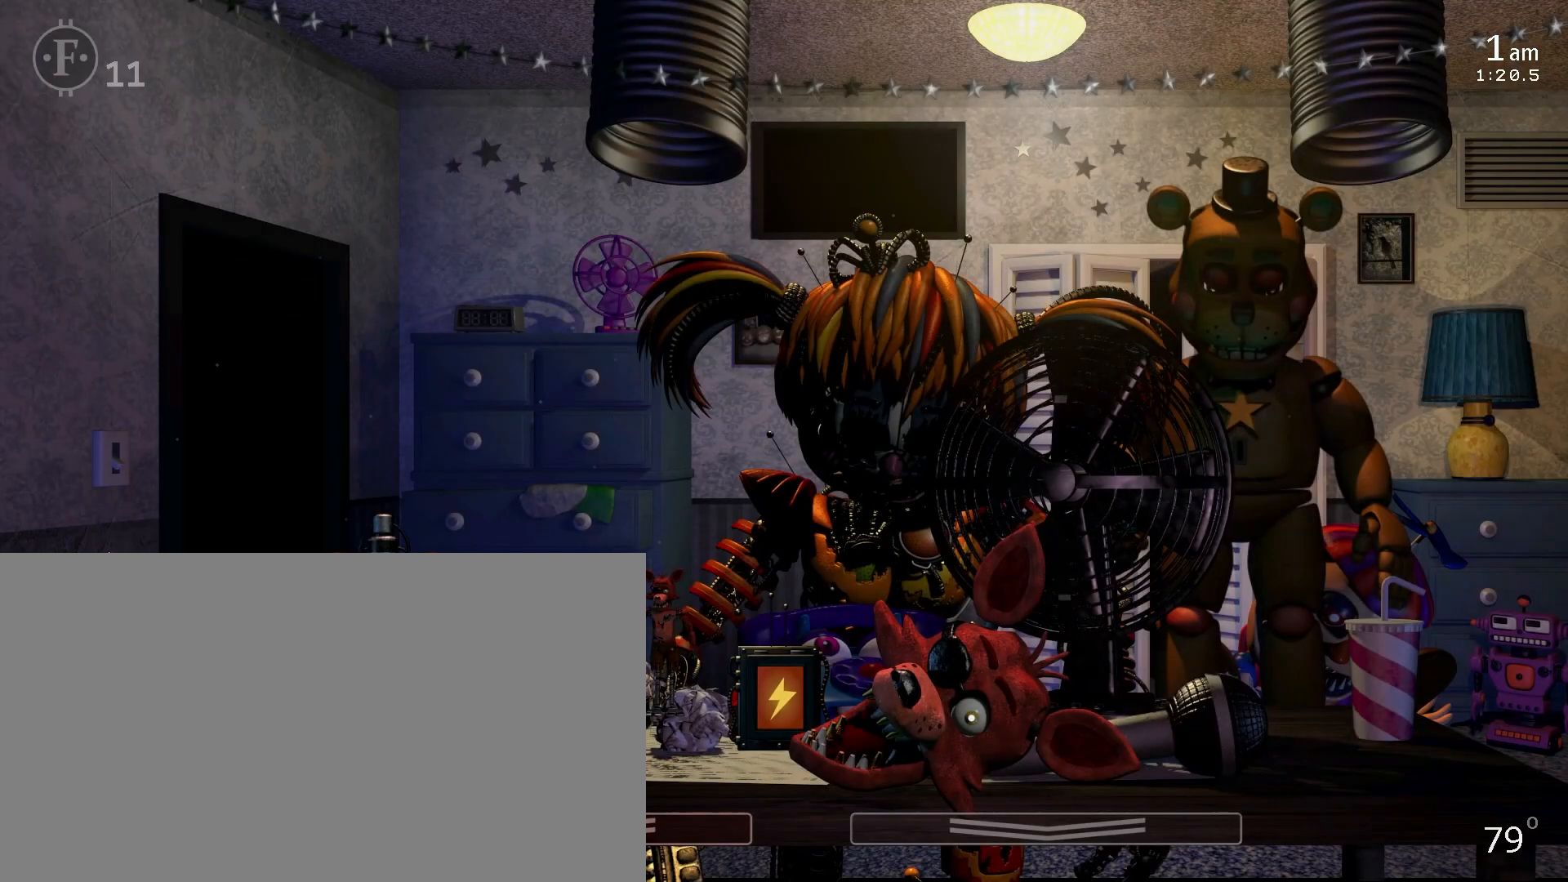
Gameplay with keyboard and mouse; each line is a JSON object with the keys and mouse buttons held at the frame after it. "events" lists presses ("down") and releases ("up") of "1", "2", "3", "4", "5", "6", "a", "c", "d", "f", "l", "o", "return", "s", "space", "w", "x", "z", "mouse_left", "mouse_wheel" and "mouse_right" between this image and that frame as [ms after this image, input, new state], when the widget could be followed in between. "mouse_left", "mouse_wheel", "mouse_right" = the "left", "wheel", "right" buttons of the "mouse" list. No other keys are recorded. "wheel" means that the mouse wheel is clicked or scrolled. Mouse movement is not recorded.
{"keys": [], "mouse": ["left"], "events": [[500, "mouse_left", "down"]]}
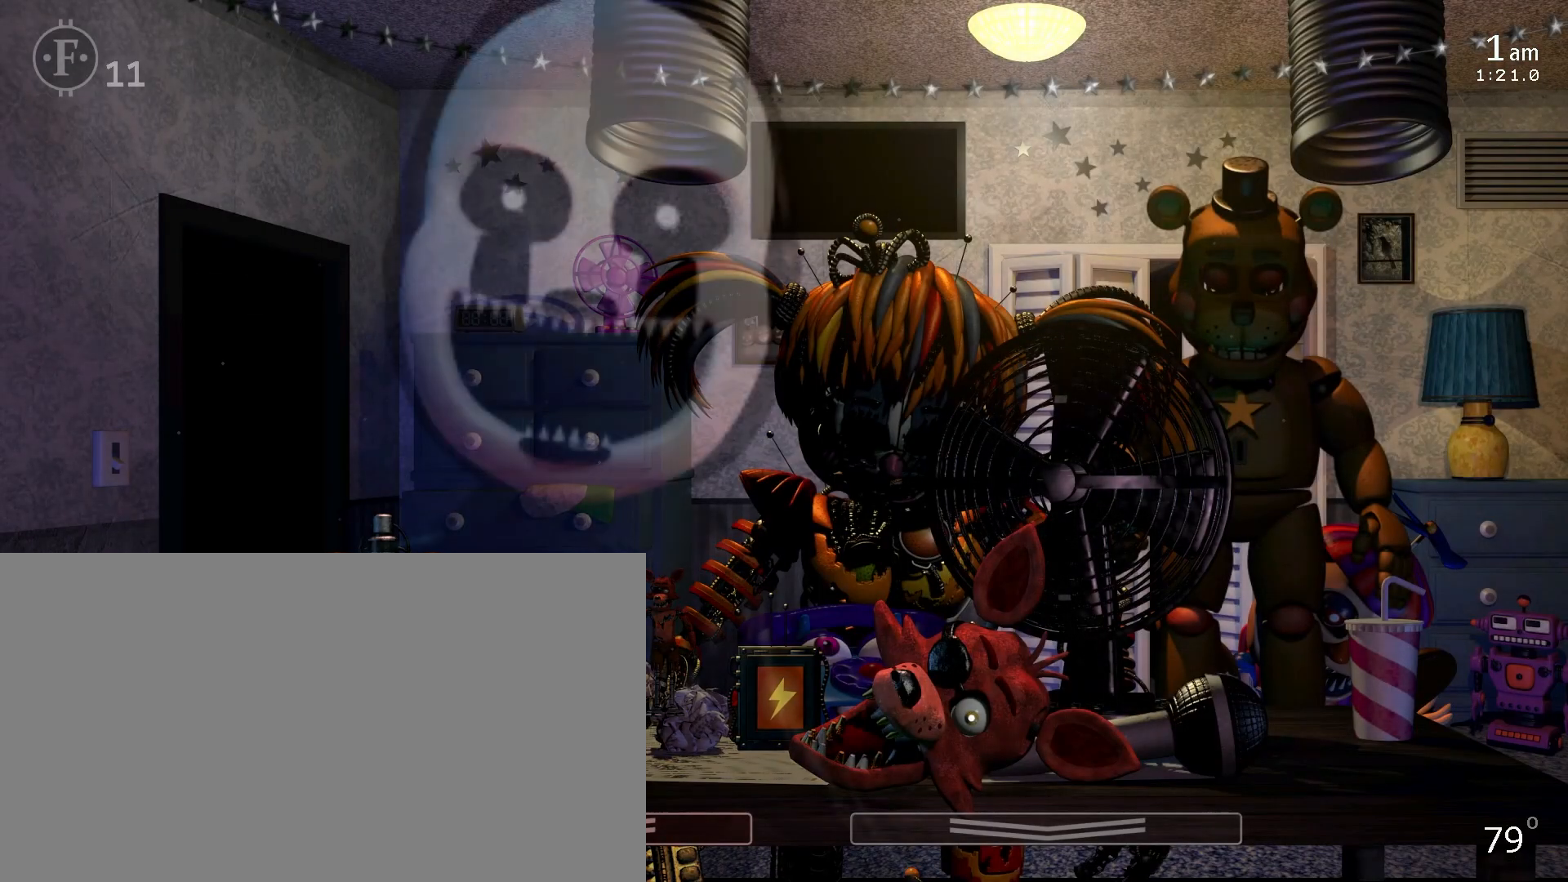
{"keys": [], "mouse": [], "events": [[100, "mouse_left", "up"]]}
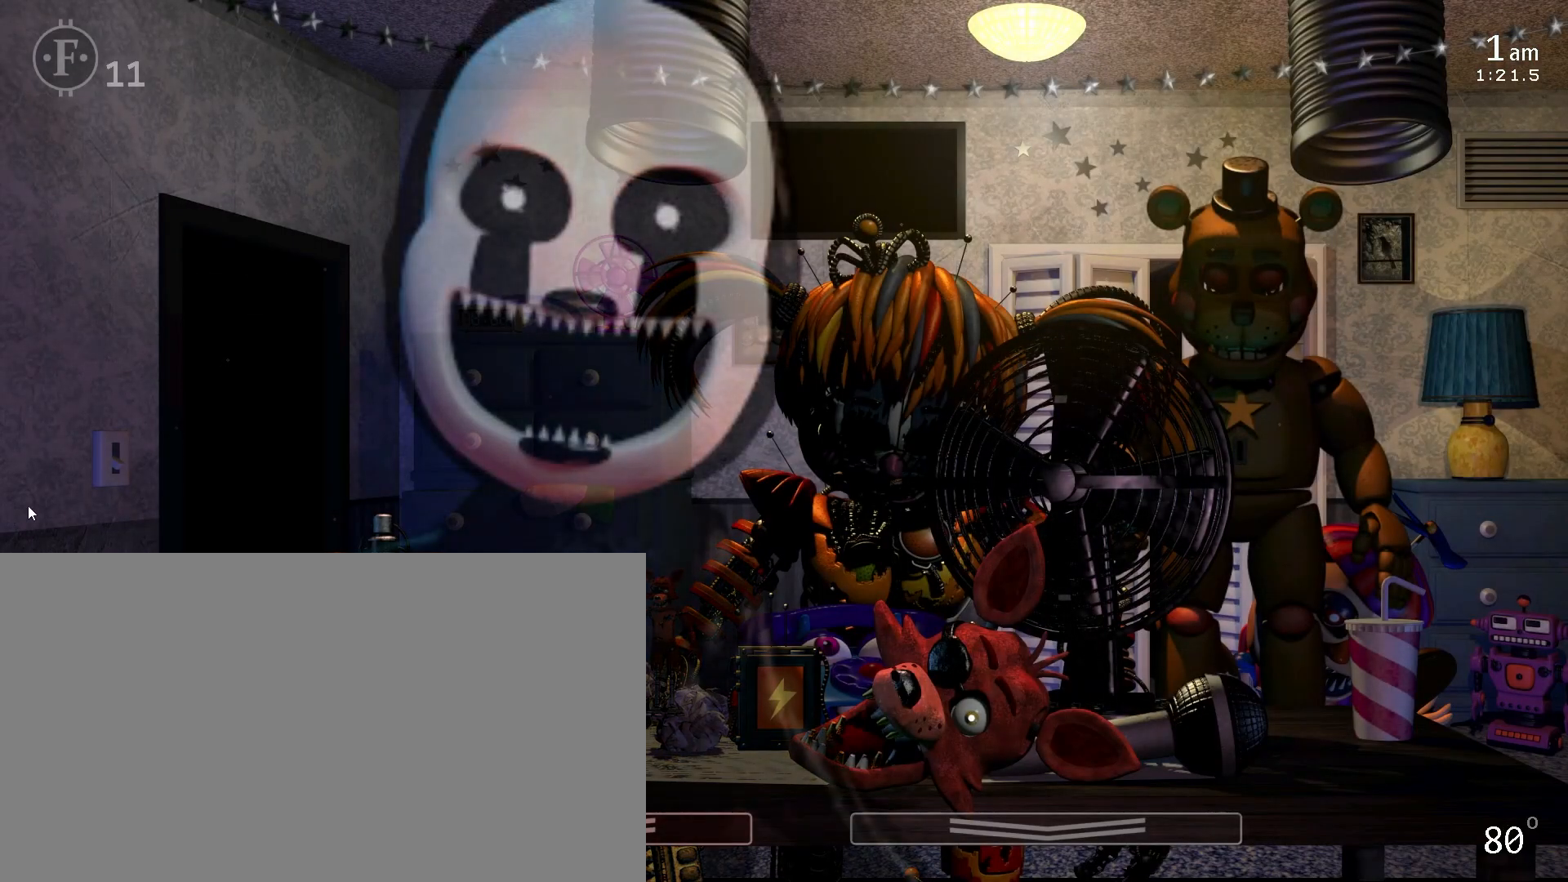
{"keys": [], "mouse": [], "events": []}
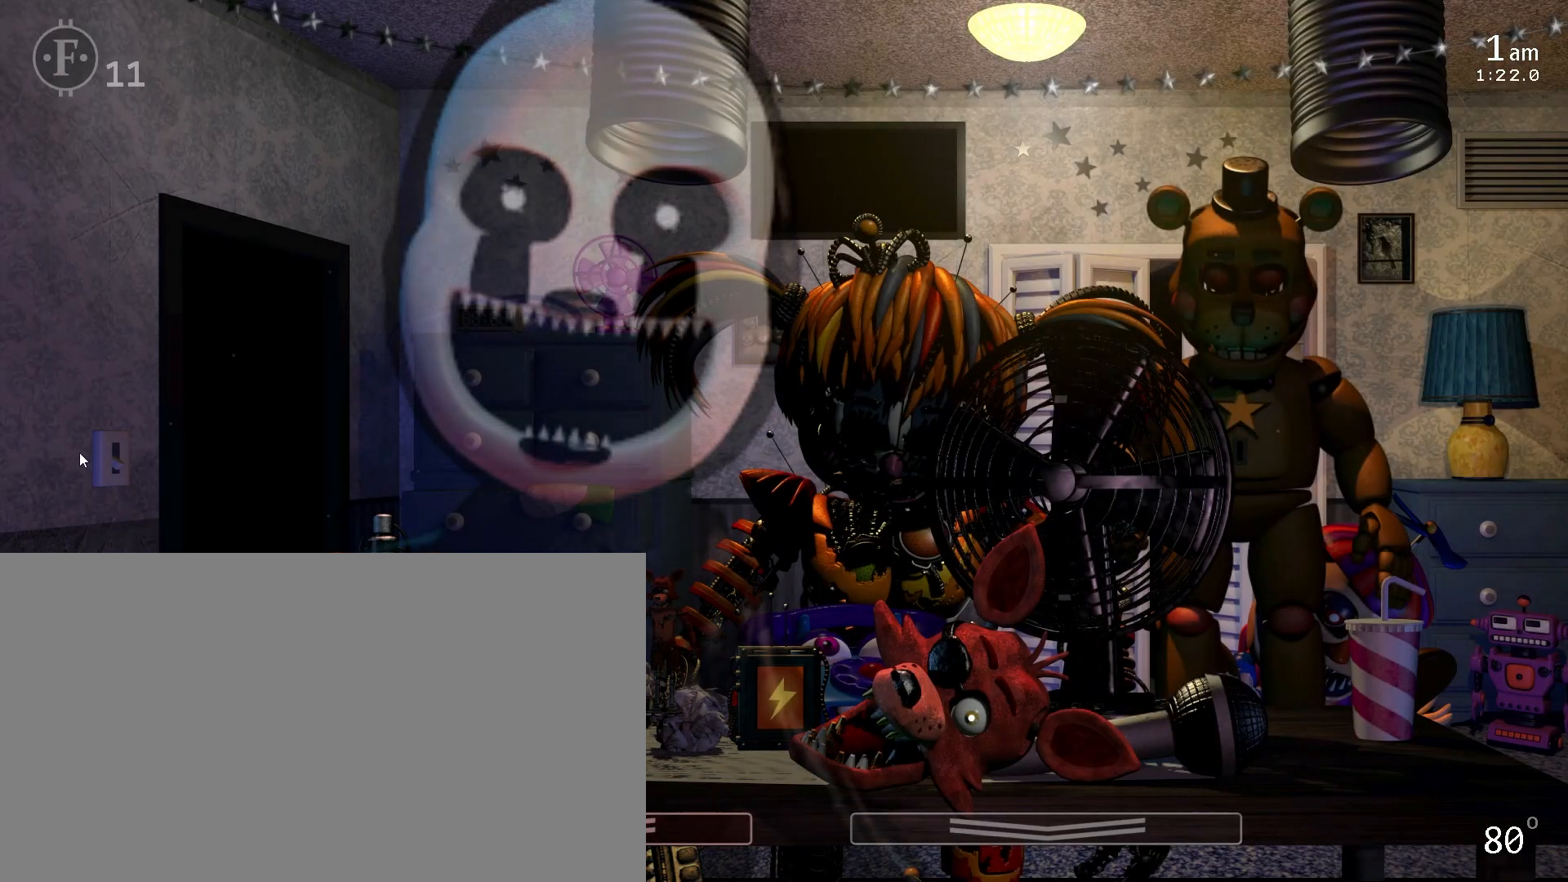
{"keys": [], "mouse": [], "events": []}
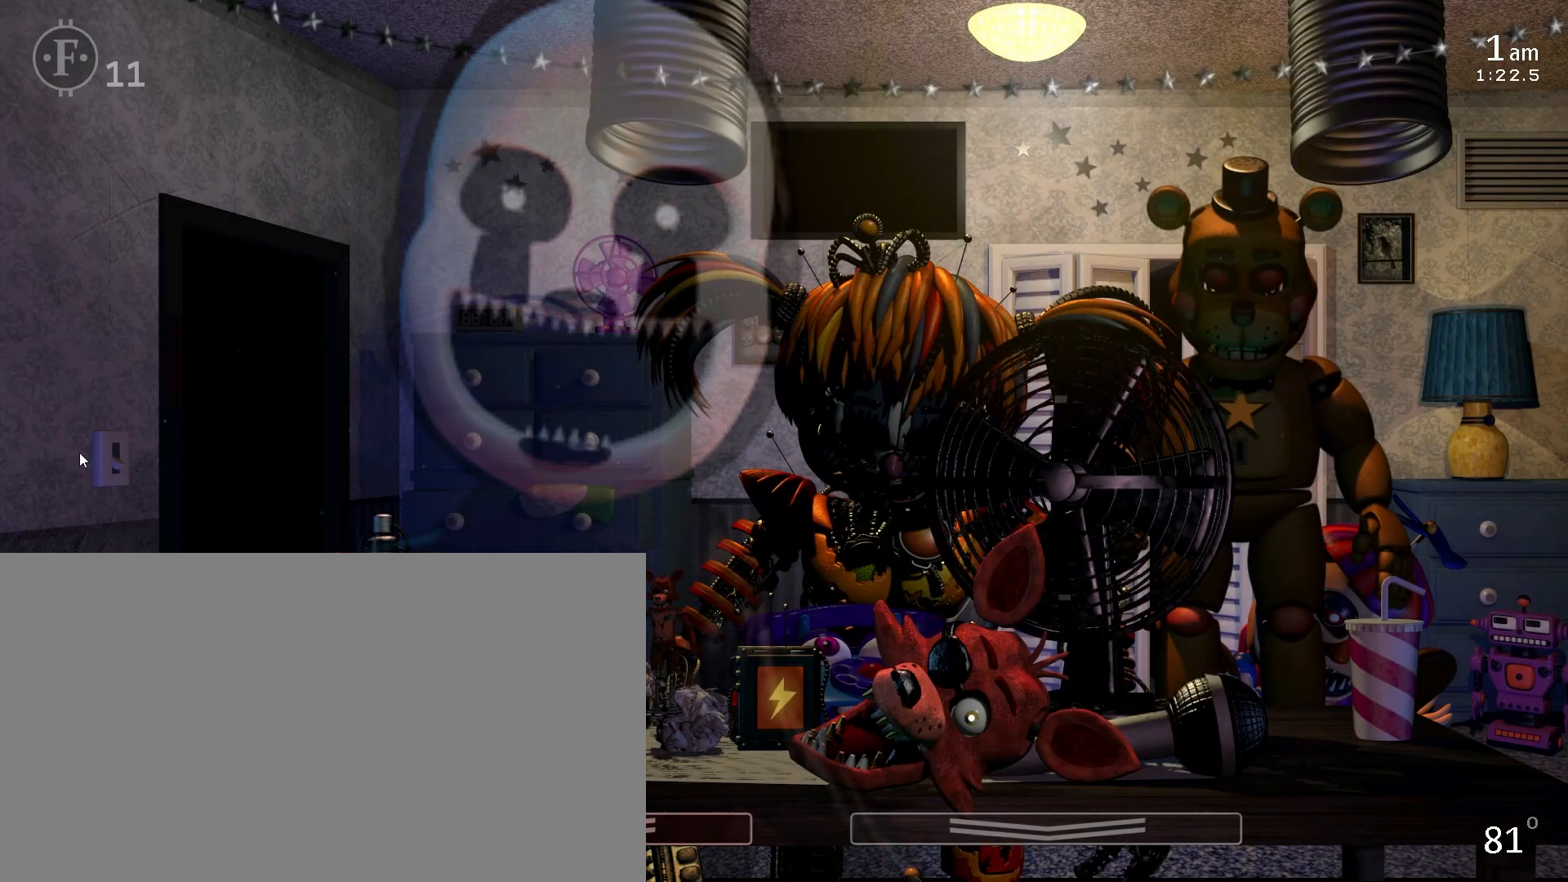
{"keys": [], "mouse": [], "events": []}
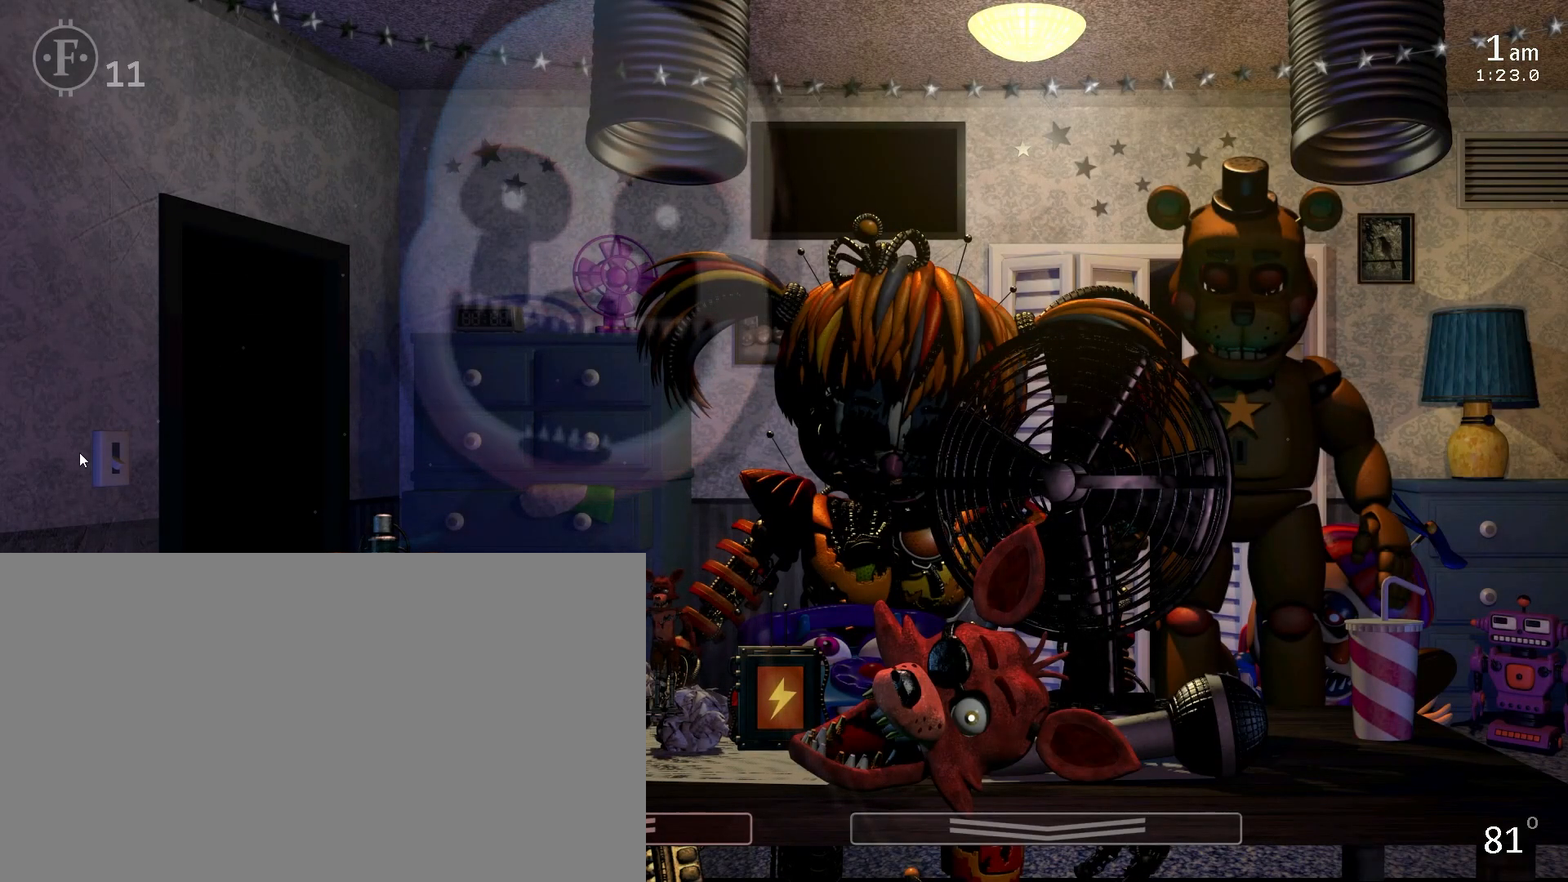
{"keys": [], "mouse": [], "events": []}
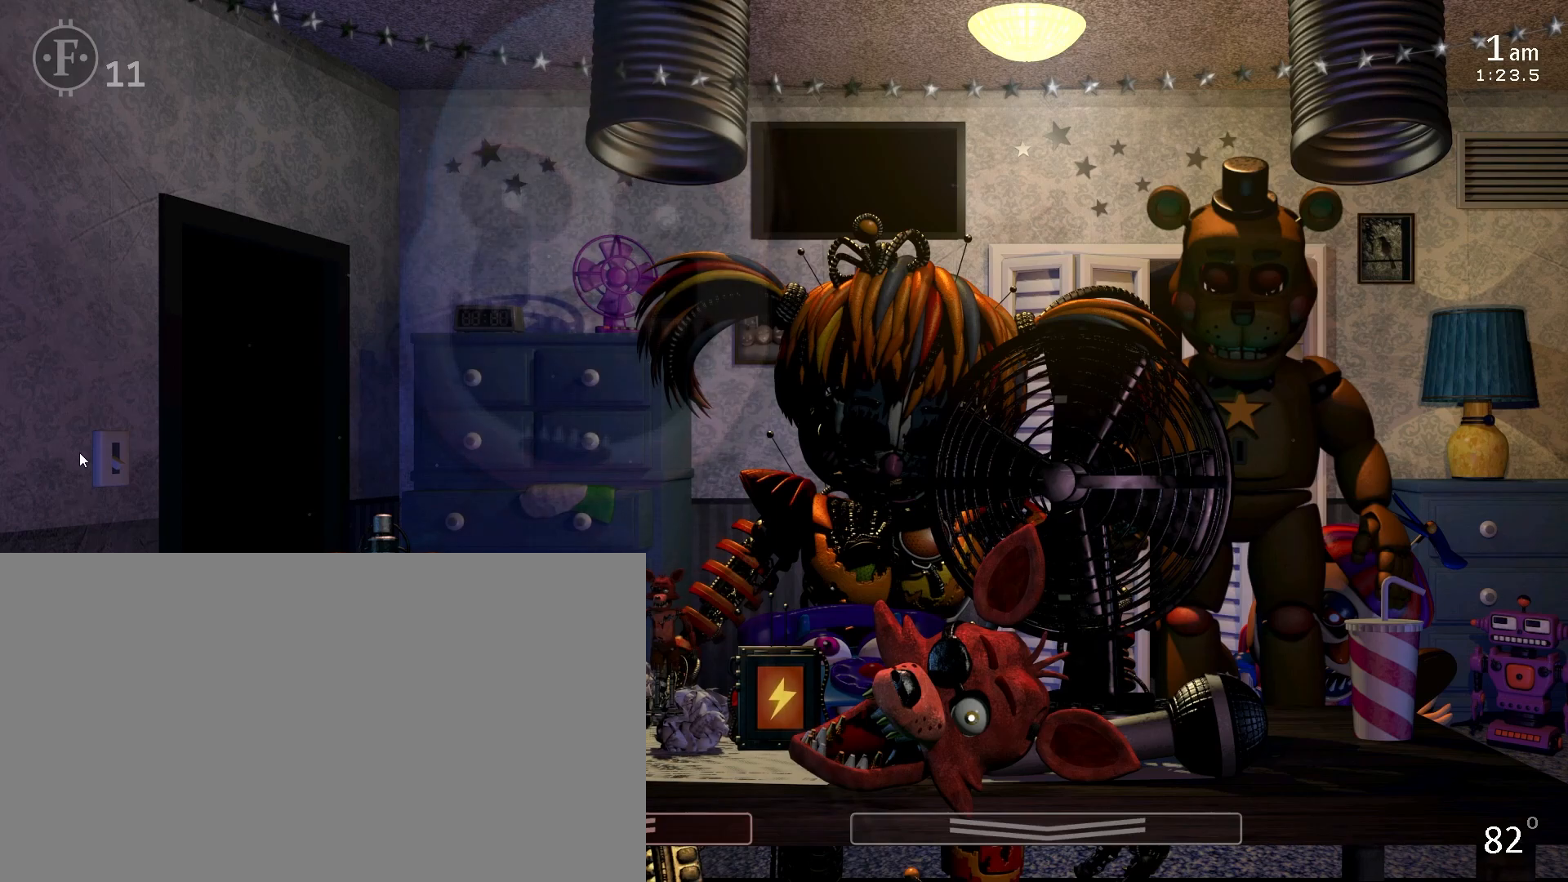
{"keys": [], "mouse": [], "events": []}
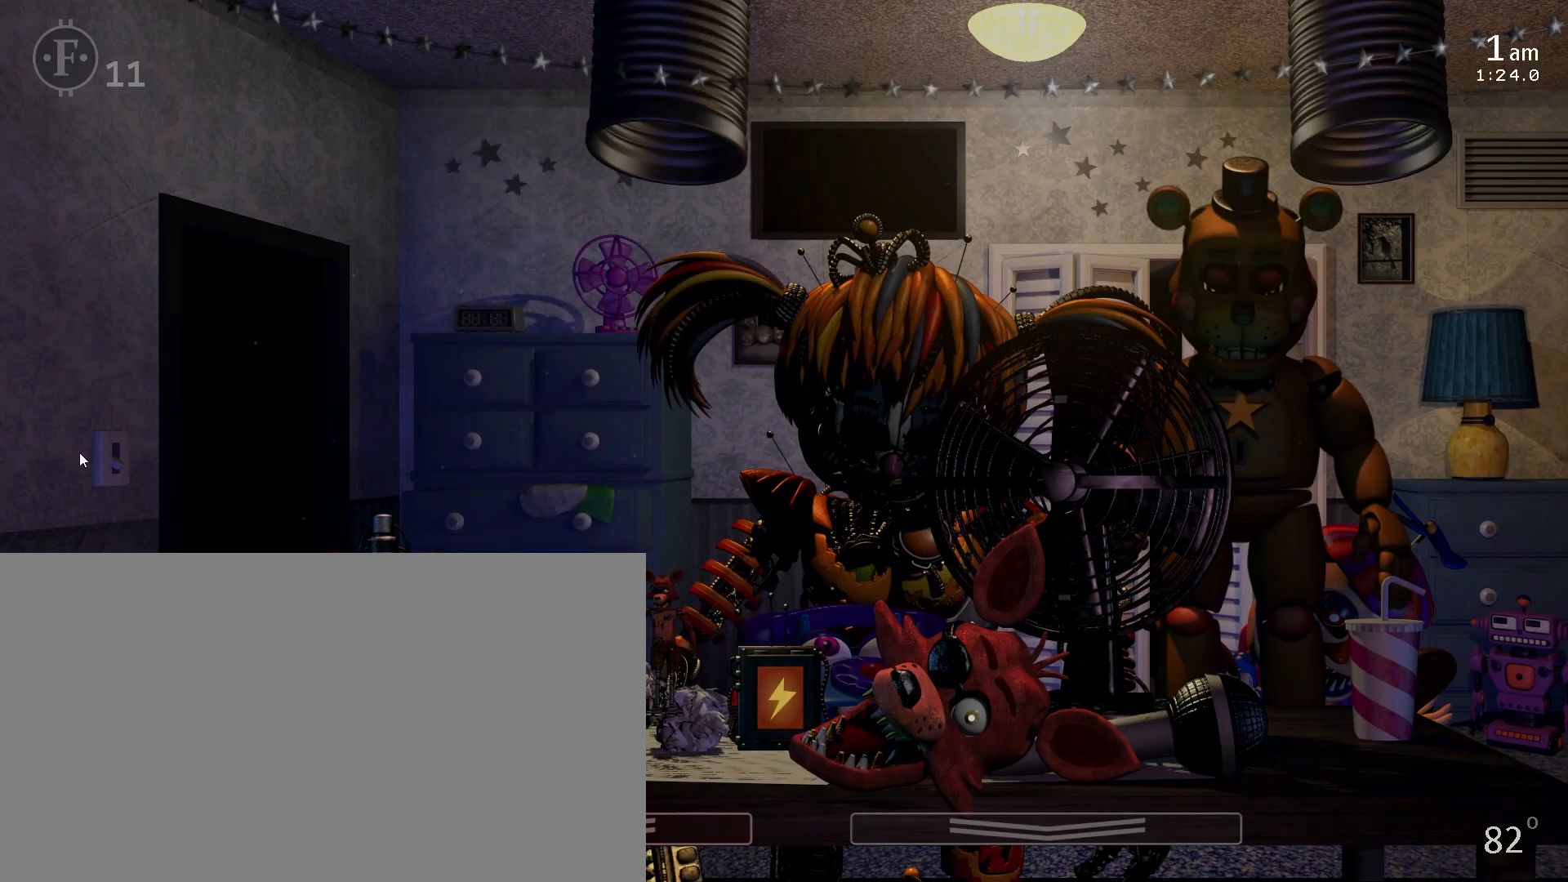
{"keys": [], "mouse": [], "events": []}
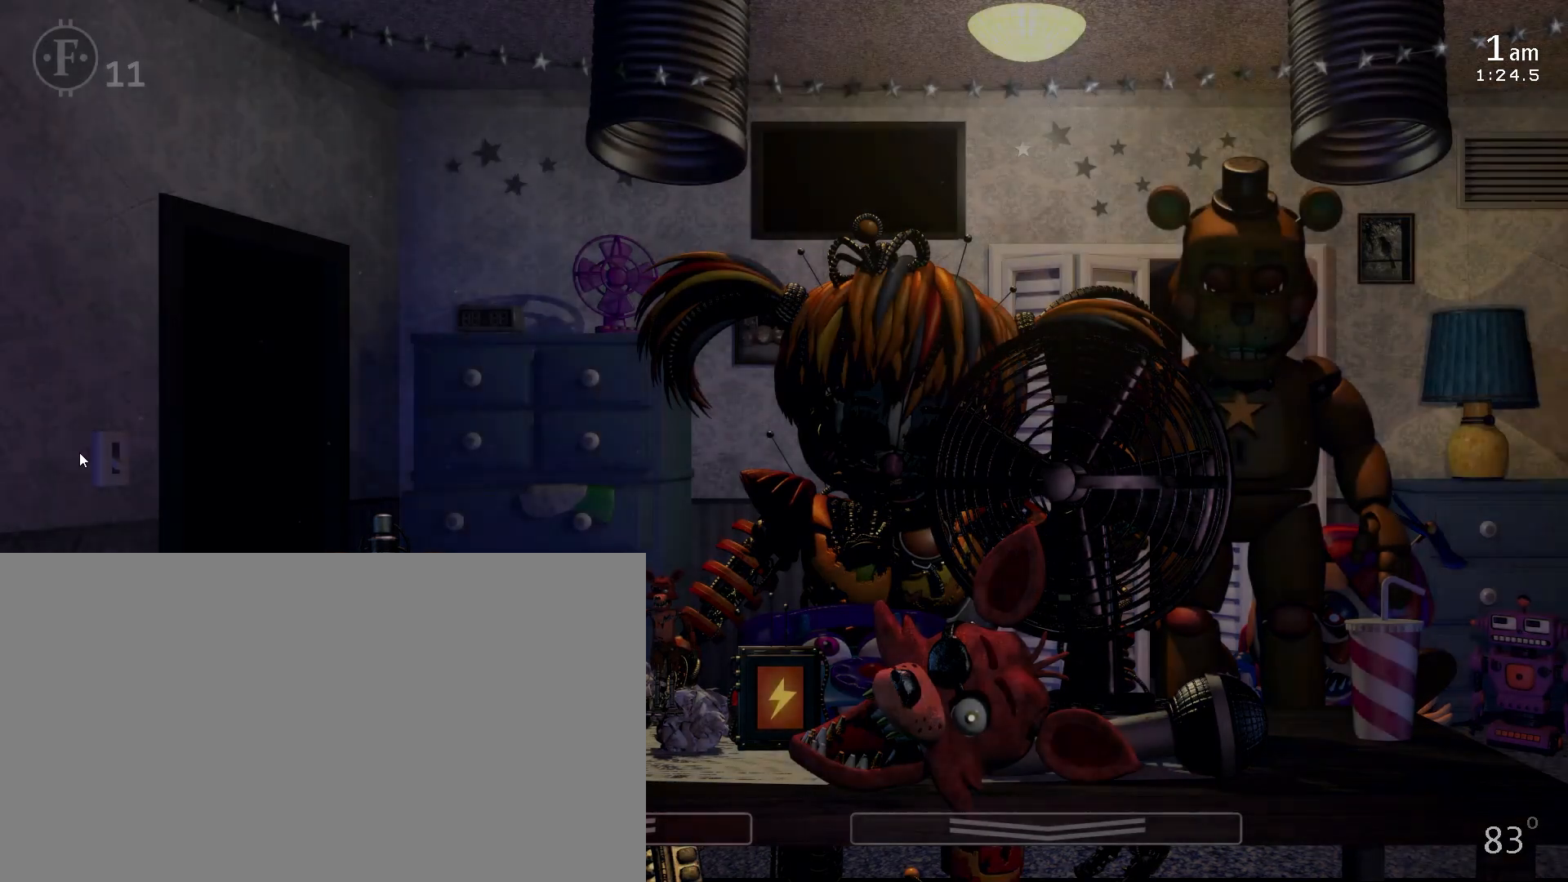
{"keys": ["1"], "mouse": [], "events": [[350, "a", "down"], [367, "1", "down"], [500, "a", "up"]]}
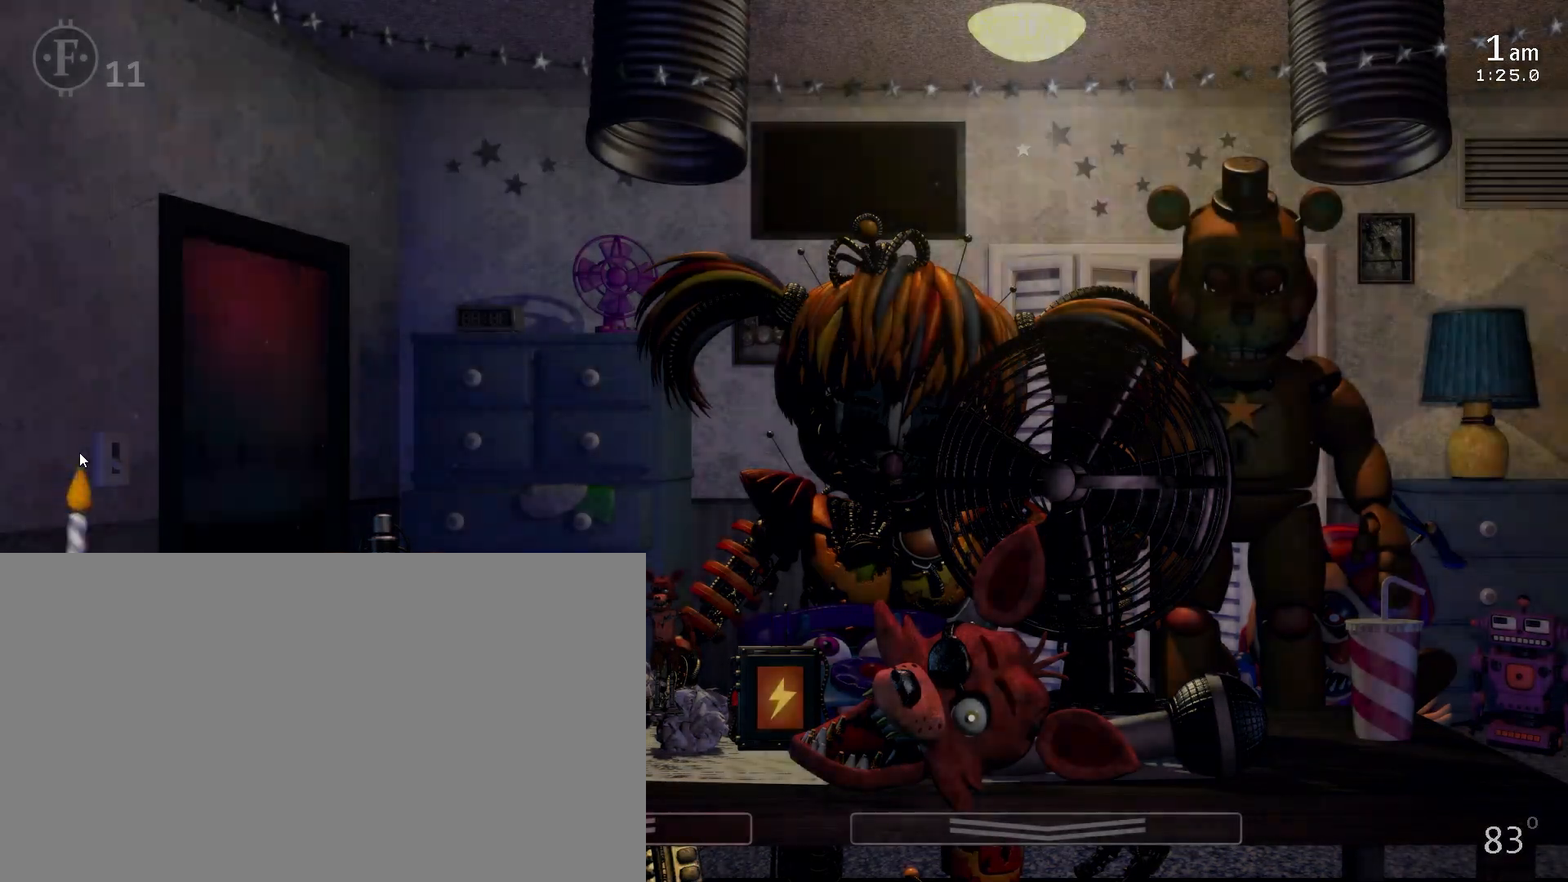
{"keys": ["5", "a"], "mouse": [], "events": [[17, "1", "up"], [383, "5", "down"], [400, "a", "down"]]}
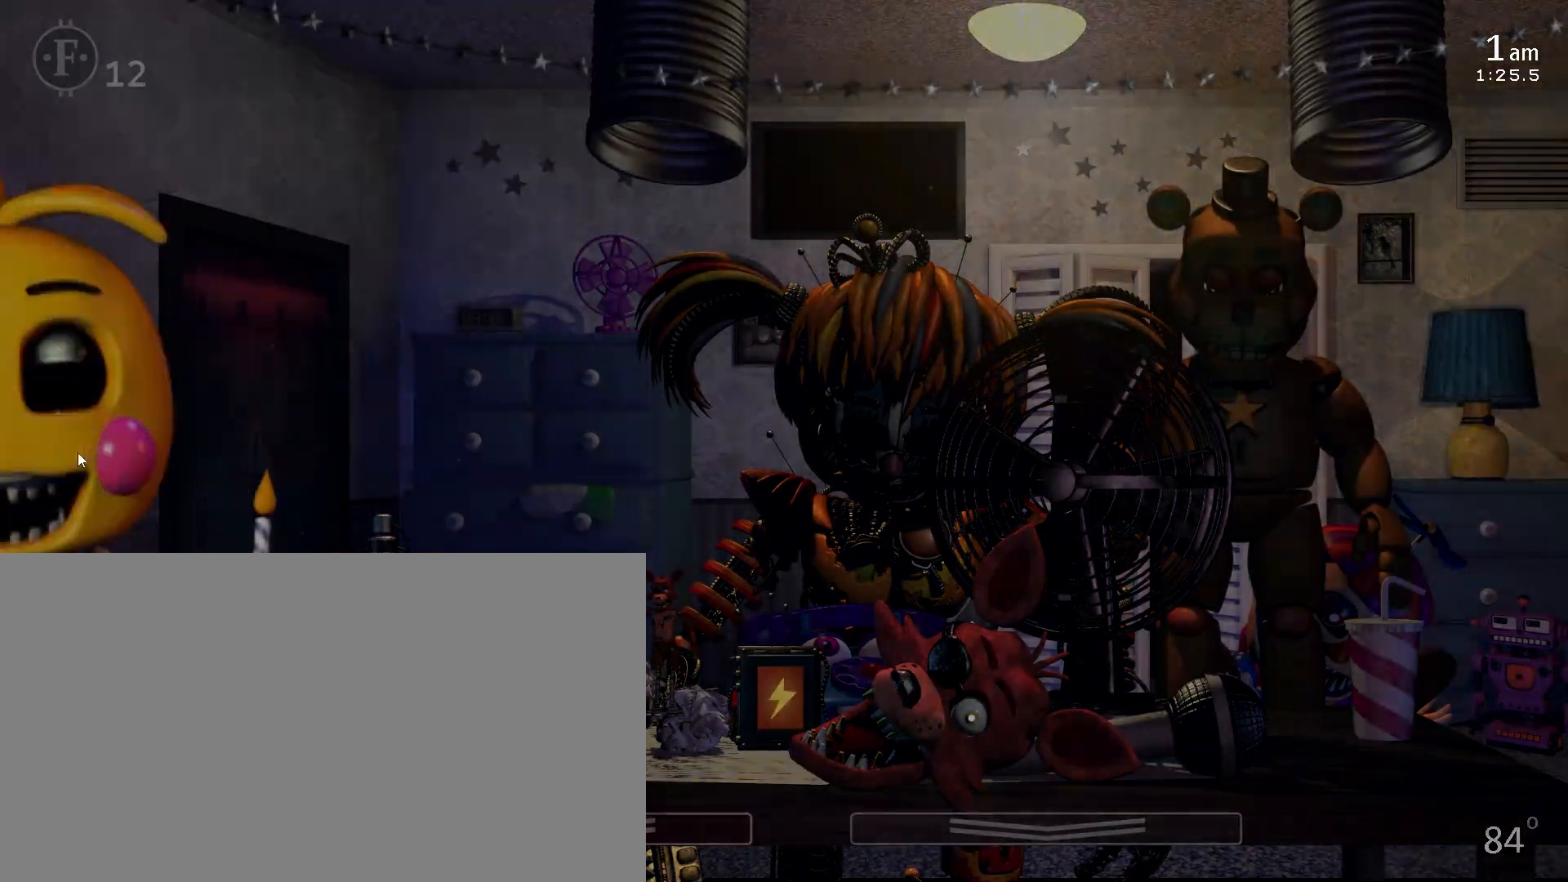
{"keys": [], "mouse": [], "events": [[83, "5", "up"], [100, "a", "up"]]}
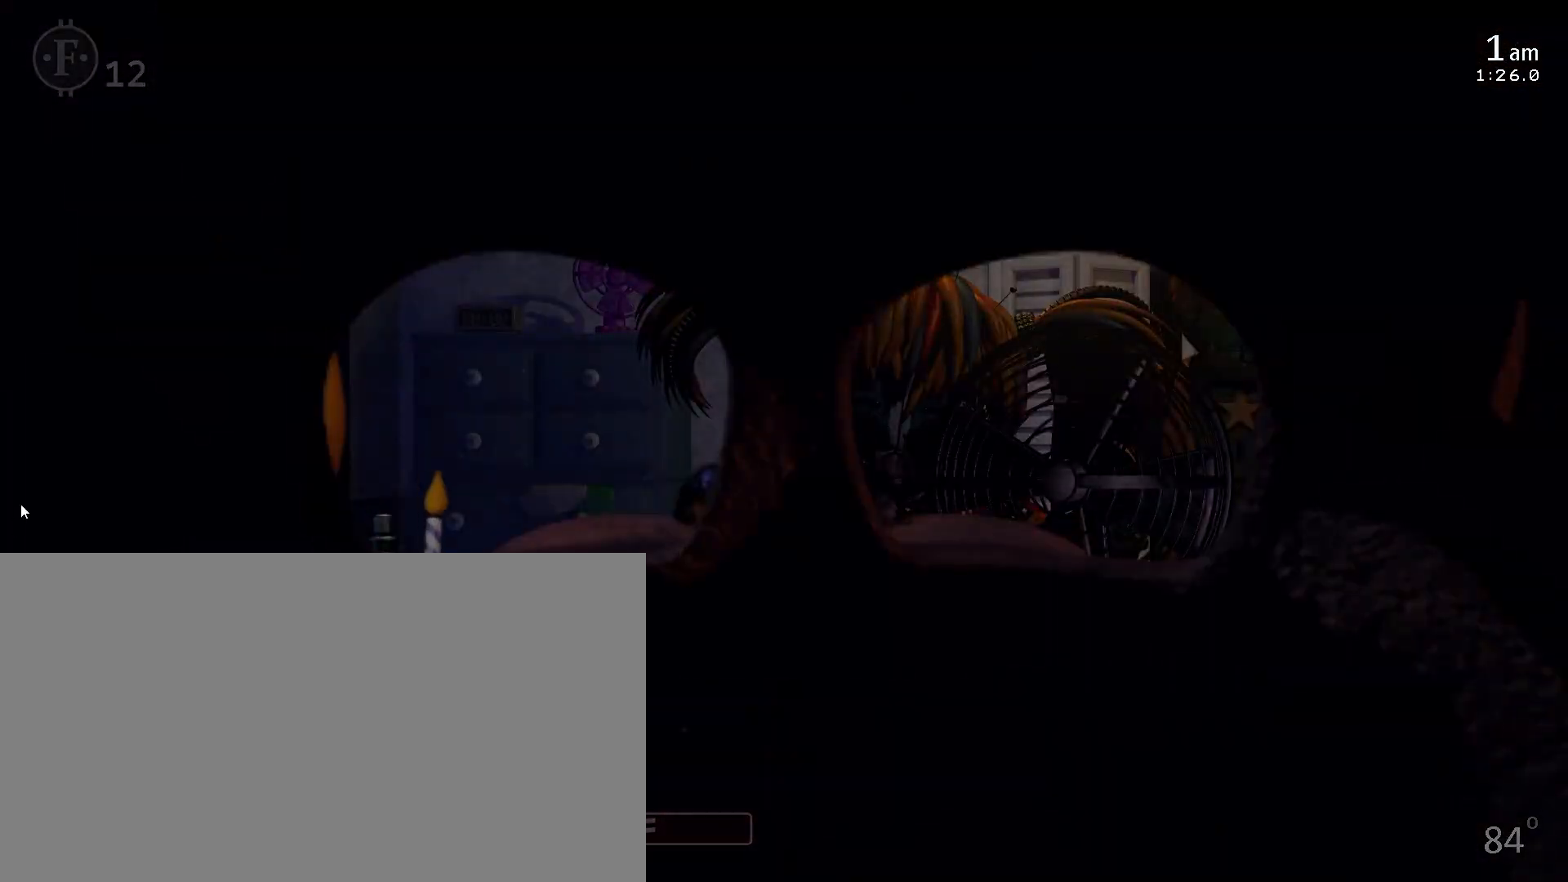
{"keys": [], "mouse": [], "events": []}
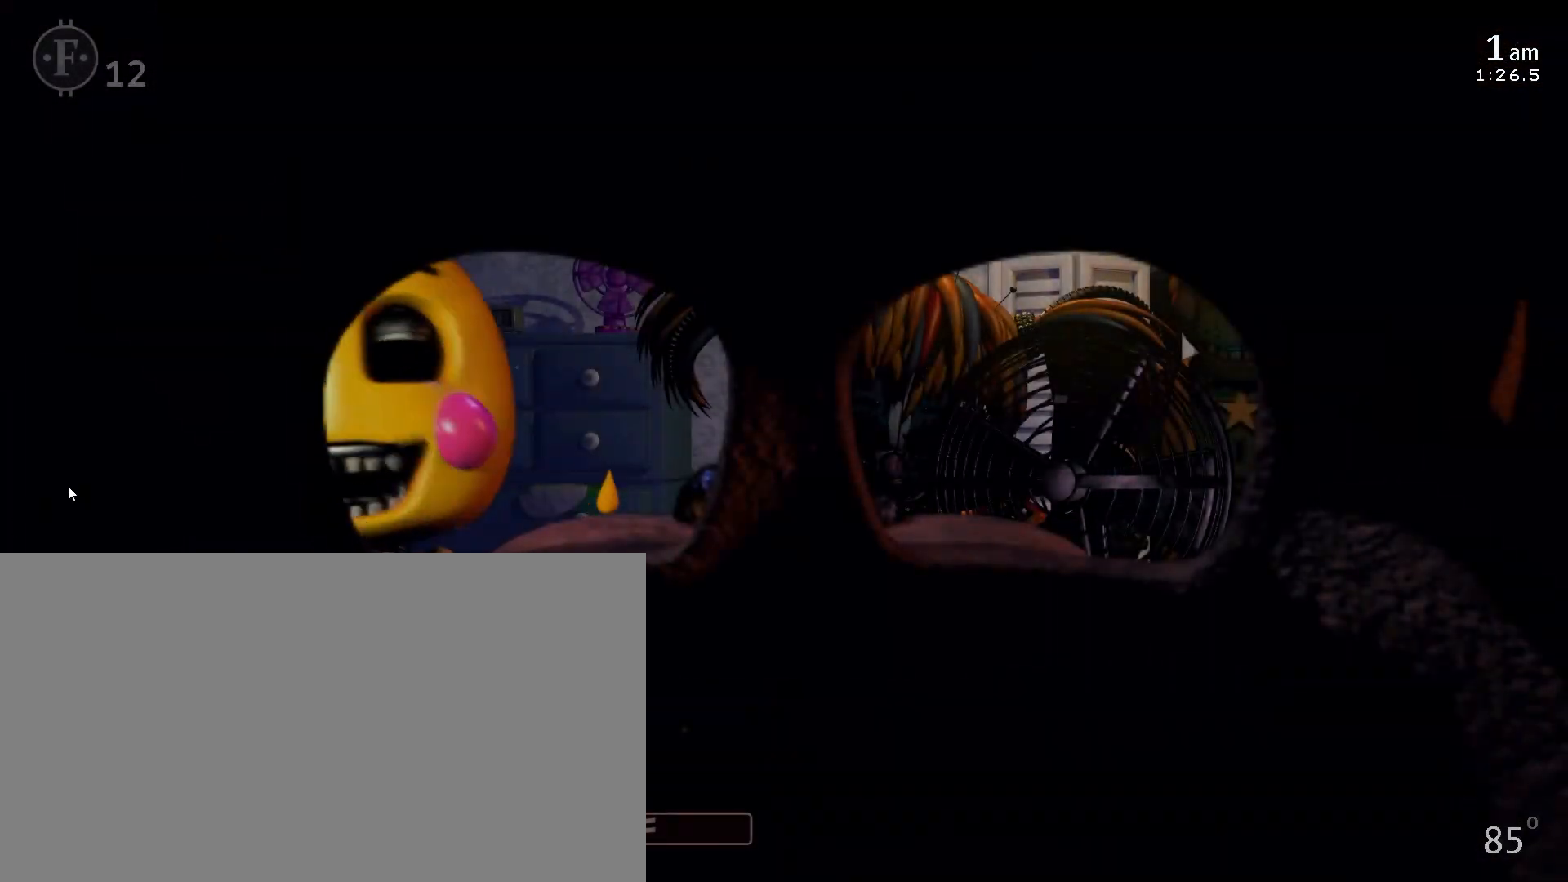
{"keys": [], "mouse": [], "events": []}
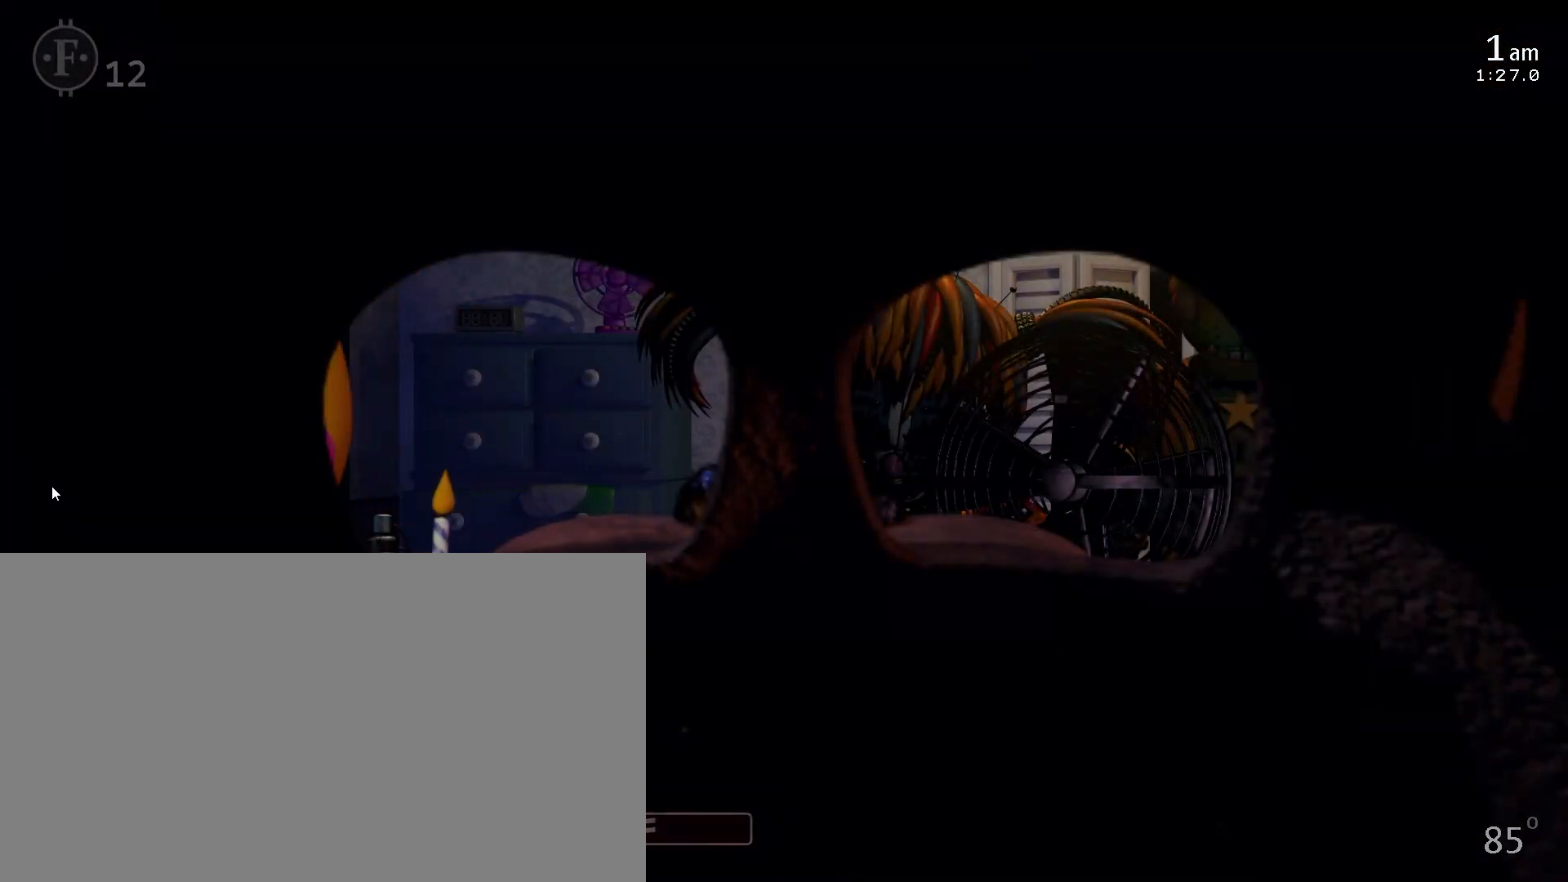
{"keys": [], "mouse": [], "events": []}
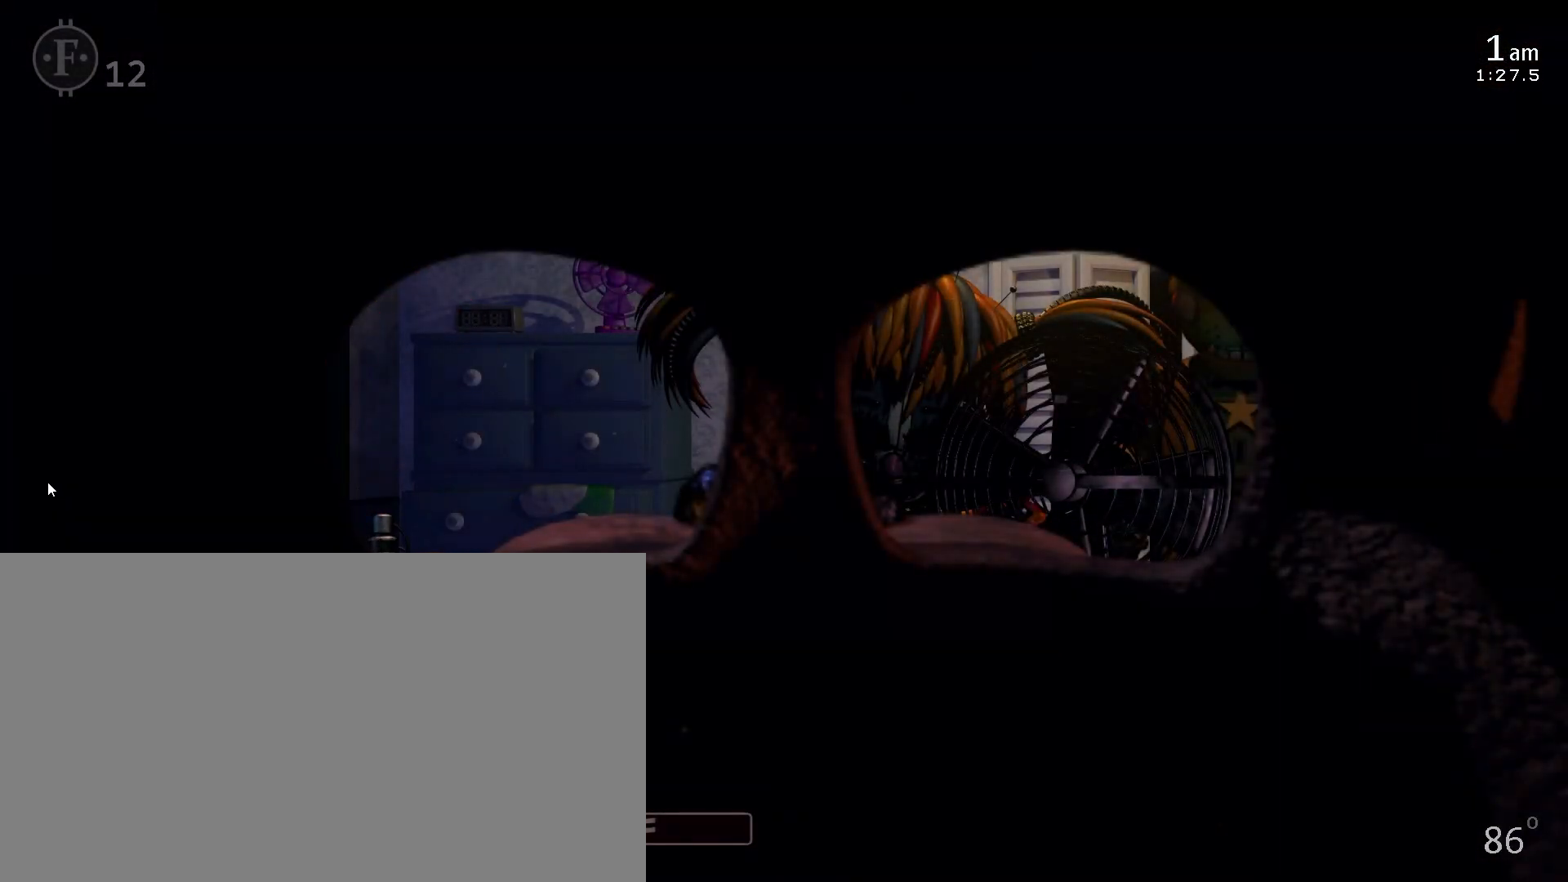
{"keys": [], "mouse": [], "events": []}
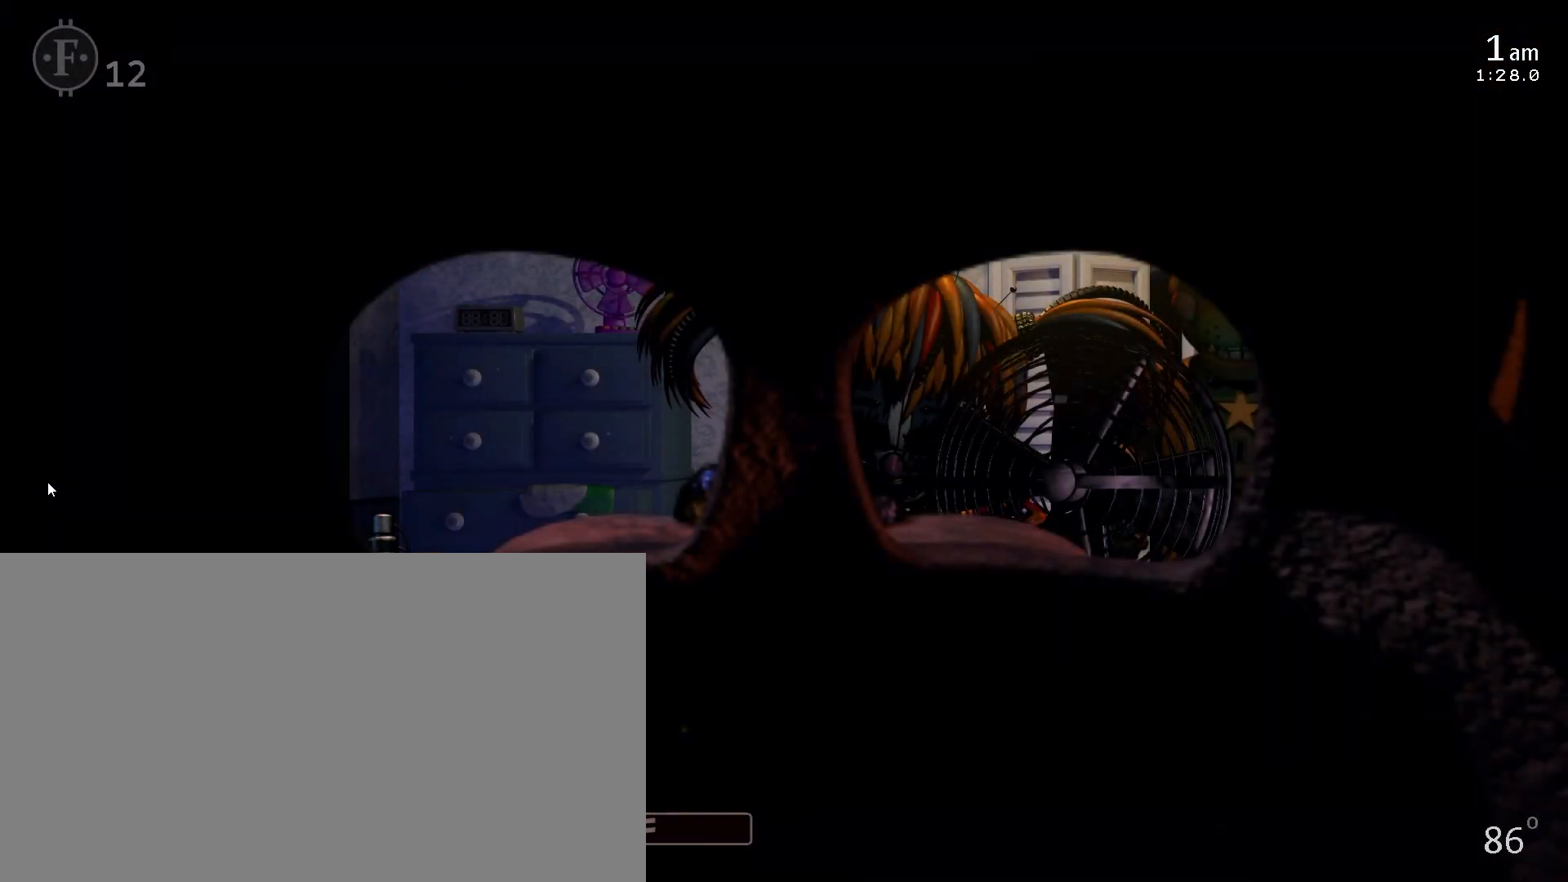
{"keys": [], "mouse": [], "events": []}
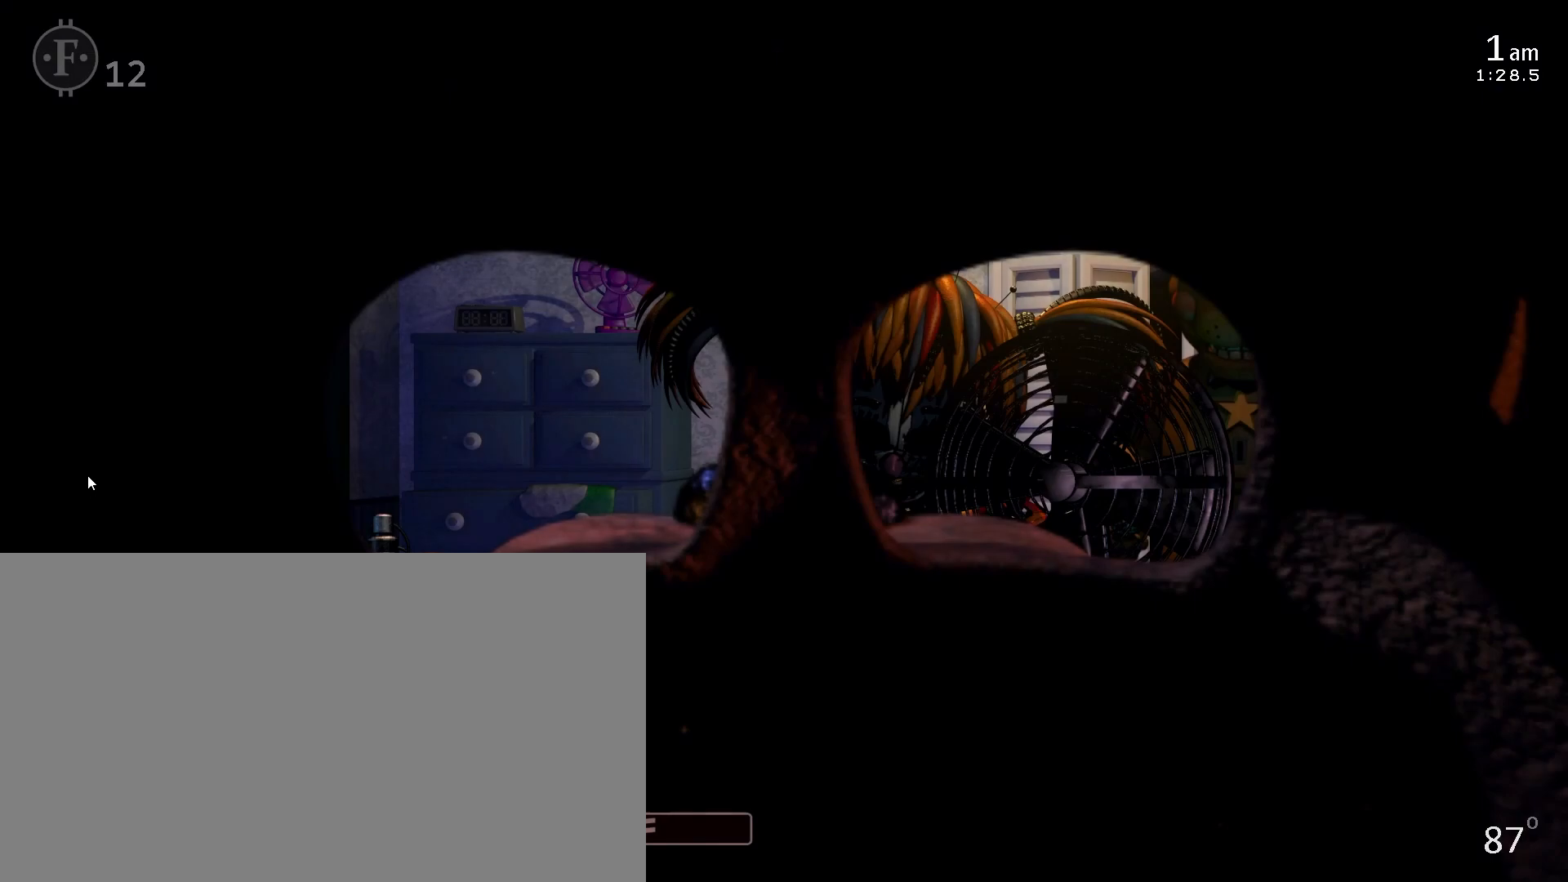
{"keys": [], "mouse": [], "events": []}
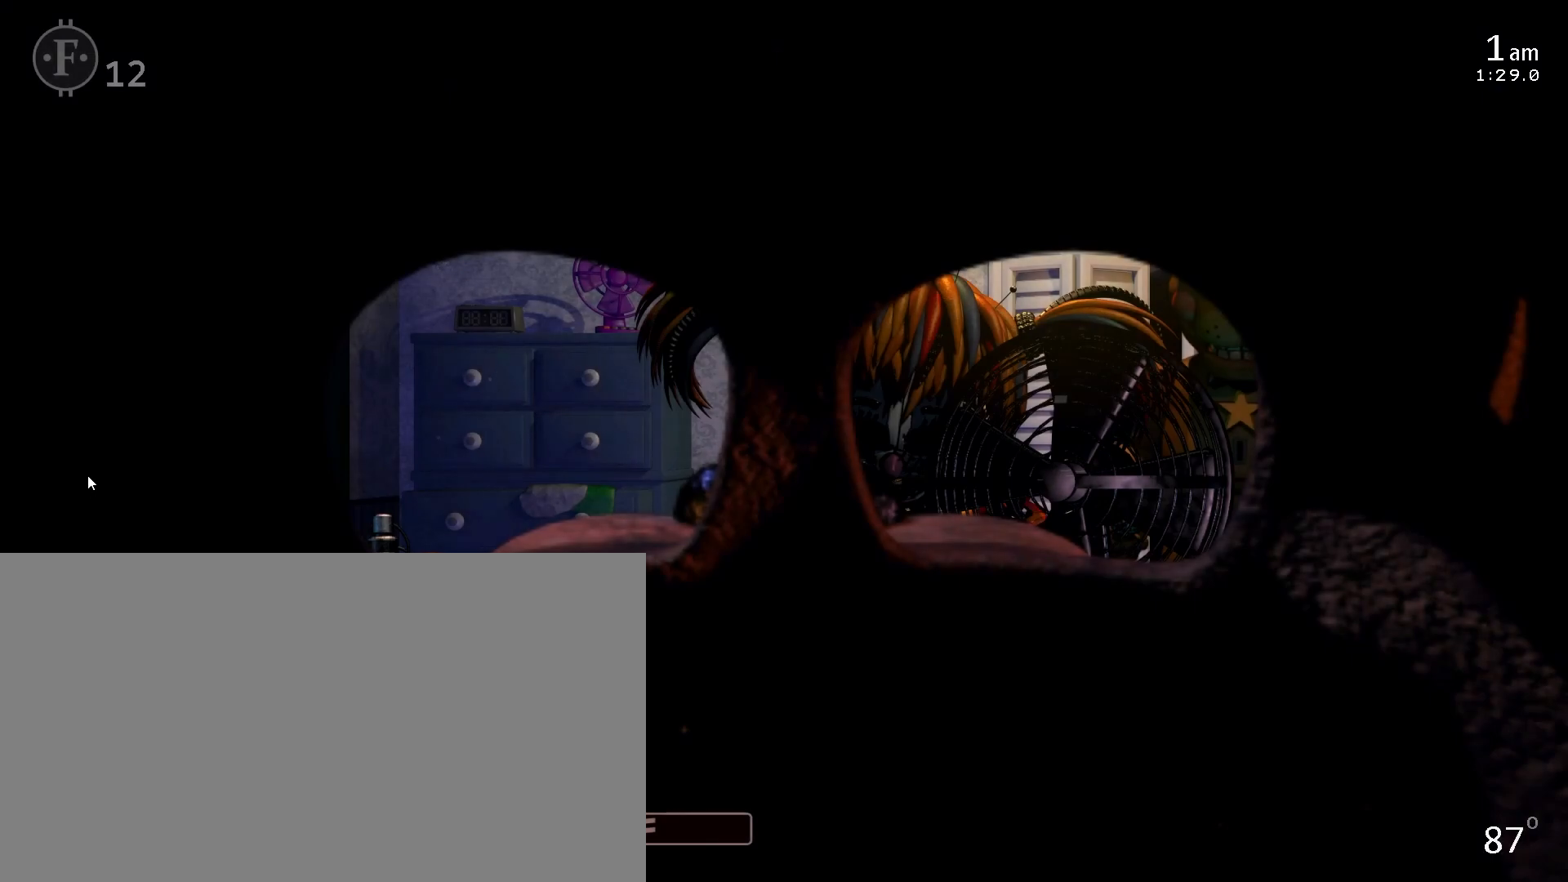
{"keys": [], "mouse": [], "events": []}
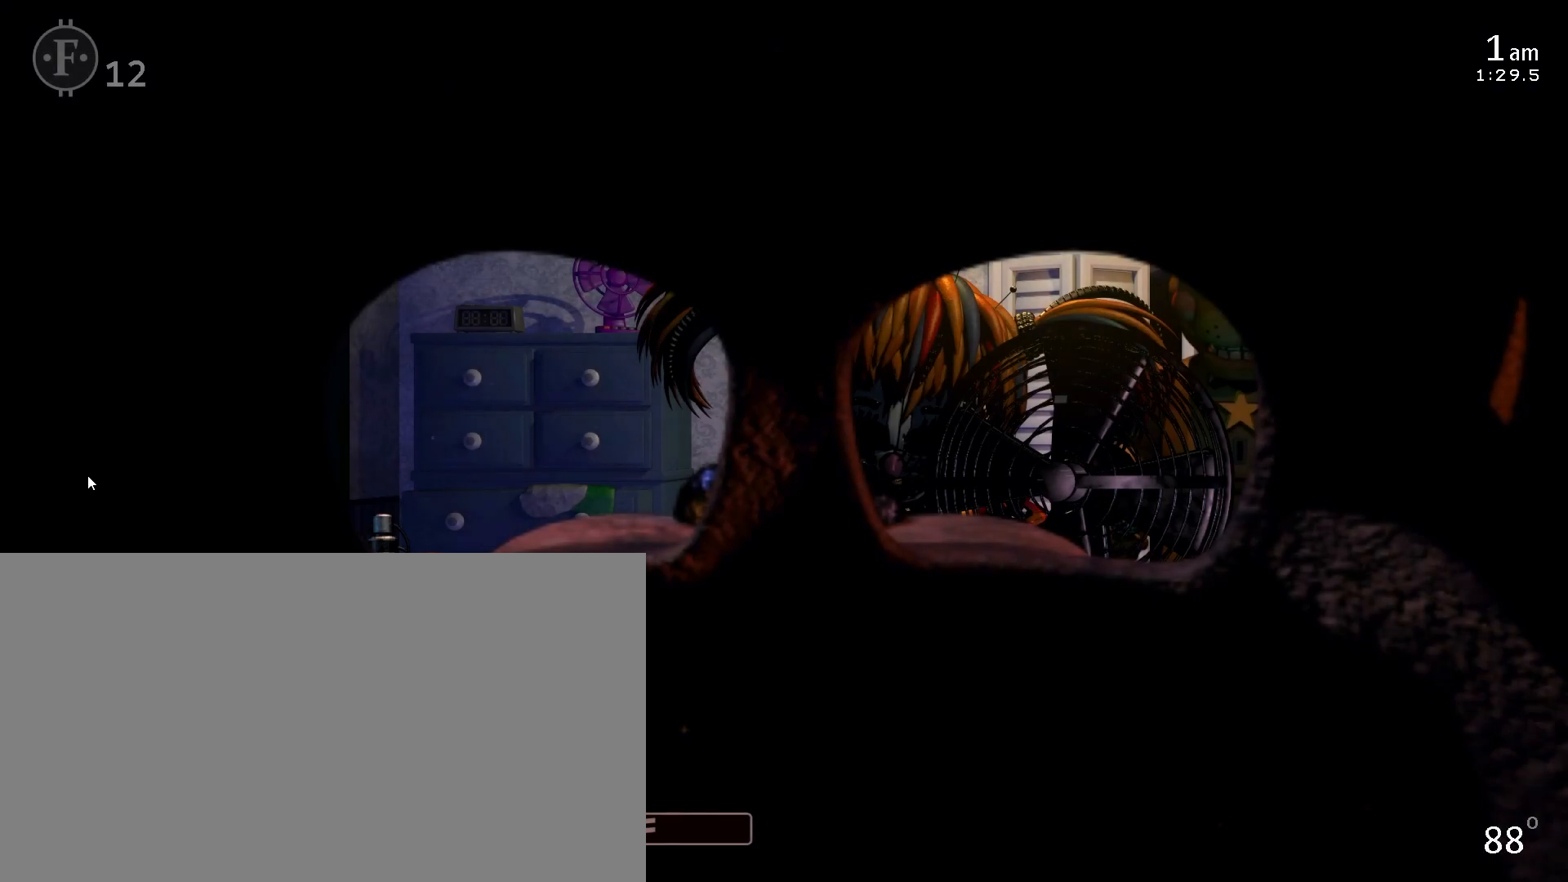
{"keys": [], "mouse": [], "events": []}